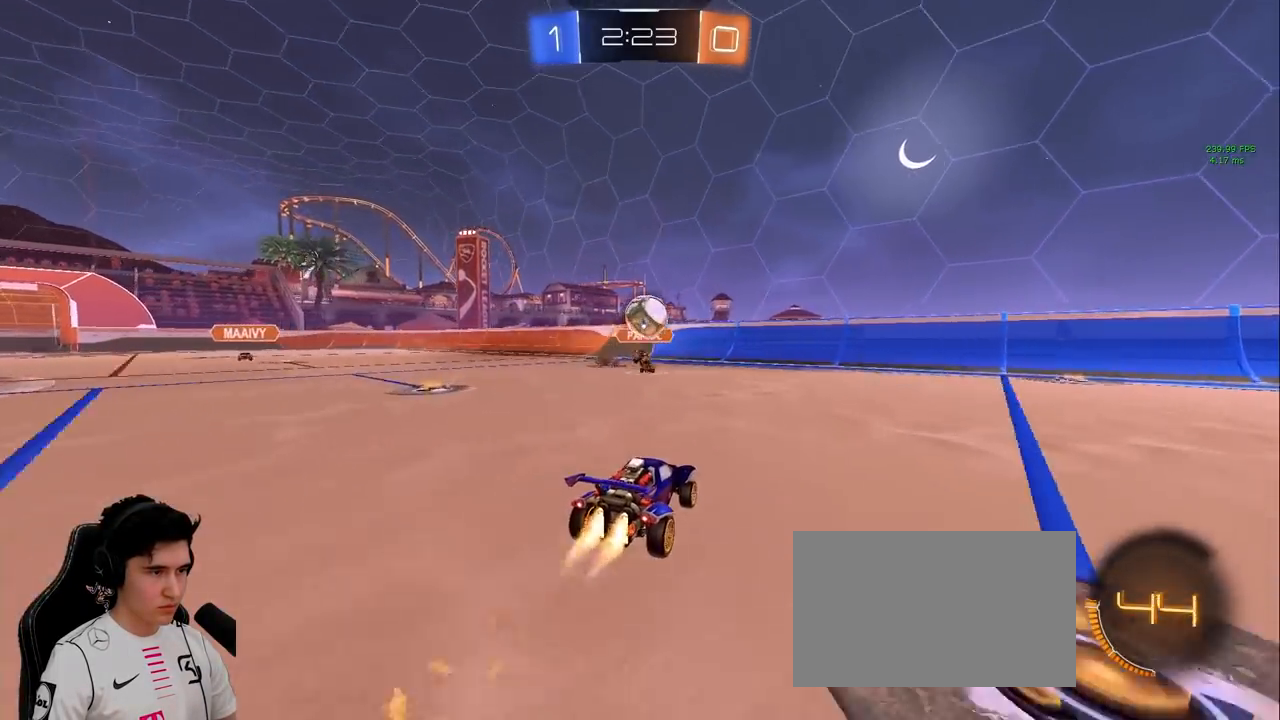
Gameplay with keyboard and mouse; each line is a JSON object with the keys and mouse buttons held at the frame after it. "events" lists presses ("down") and releases ("up") of "a", "d", "e", "q", "s", "shift", "space", "w", "mouse_left", "mouse_wheel" and "mouse_right" between this image and that frame as [ms after this image, input, new state], when the widget could be followed in between. "mouse_left", "mouse_wheel", "mouse_right" = the "left", "wheel", "right" buttons of the "mouse" list. No other keys are recorded. "wheel" means that the mouse wheel is clicked or scrolled. Mouse movement is not recorded.
{"keys": ["a", "d", "w"], "mouse": [], "events": [[150, "d", "up"], [200, "a", "down"], [433, "mouse_left", "up"], [467, "d", "down"]]}
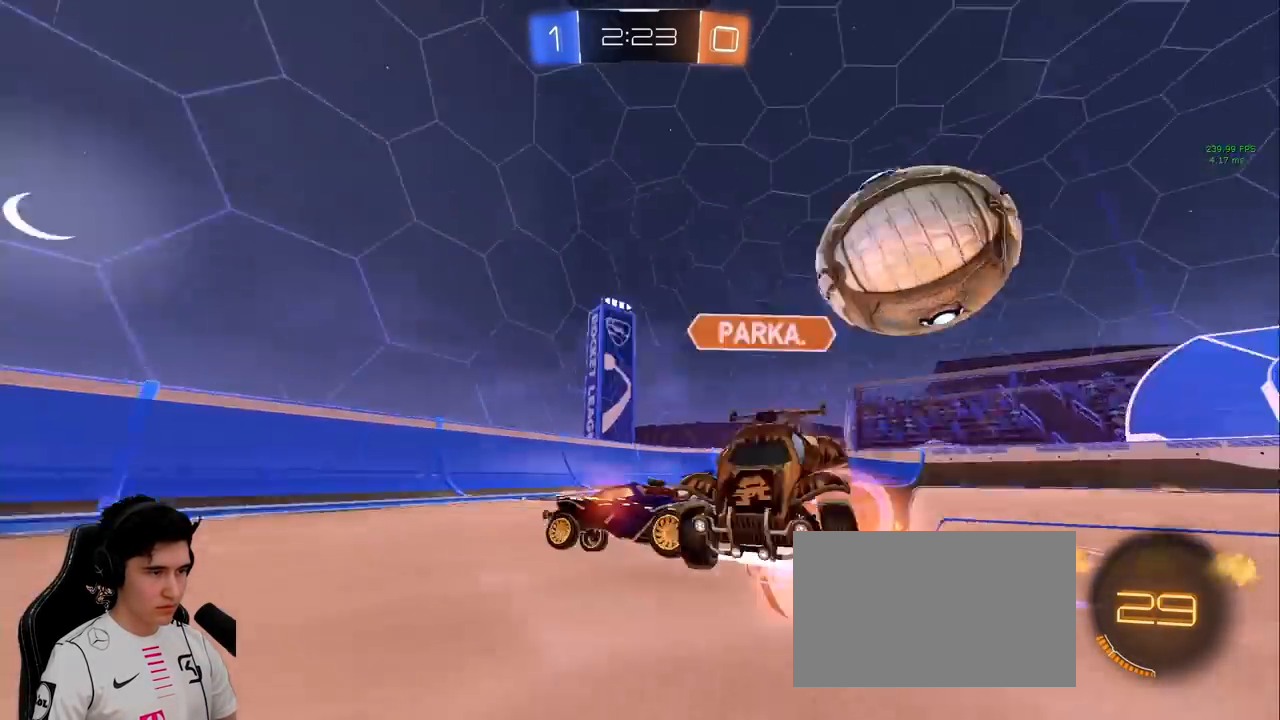
{"keys": ["d", "w"], "mouse": [], "events": [[17, "a", "up"], [17, "shift", "down"], [167, "shift", "up"]]}
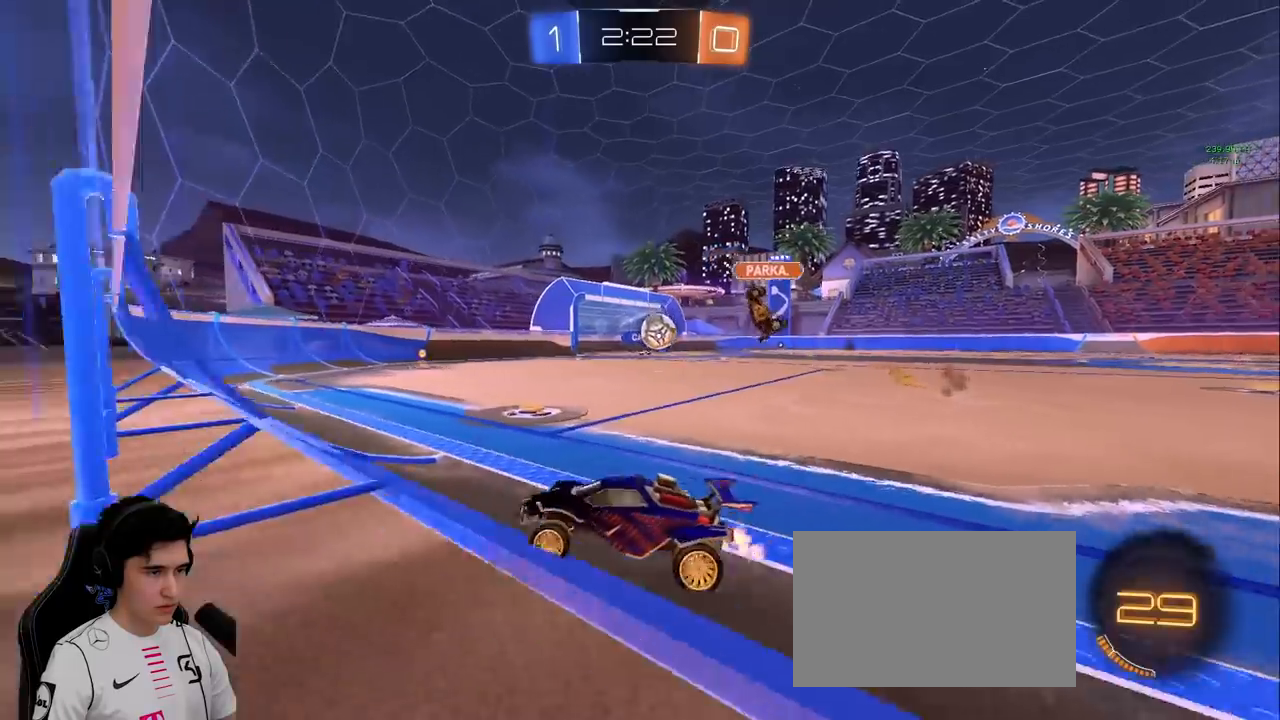
{"keys": ["d", "w"], "mouse": ["left"], "events": [[33, "mouse_left", "down"]]}
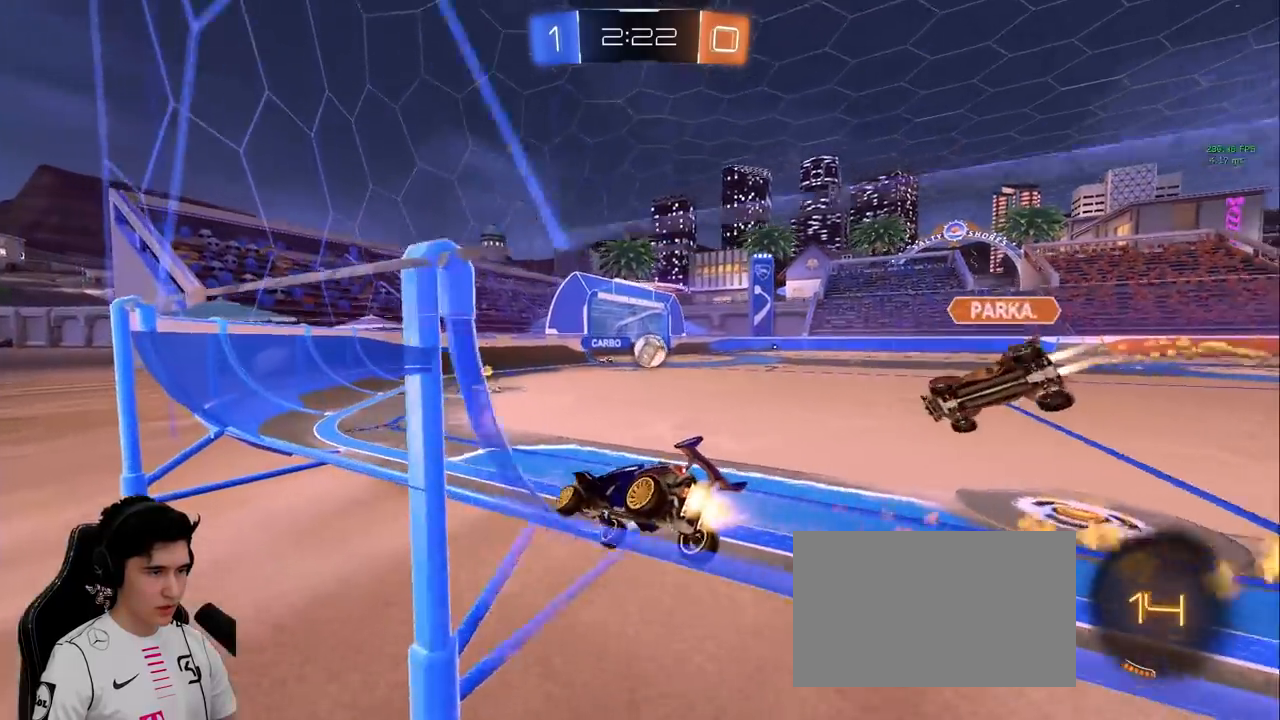
{"keys": ["w"], "mouse": [], "events": [[250, "d", "up"], [467, "mouse_left", "up"]]}
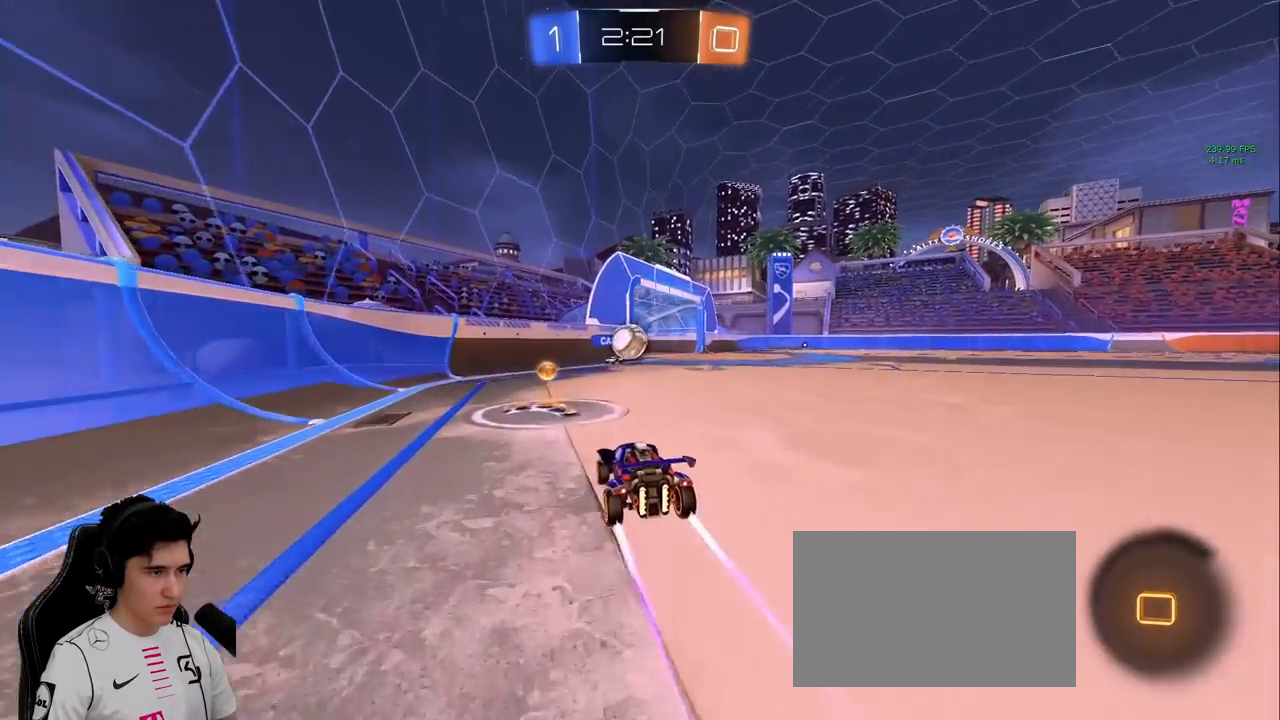
{"keys": ["w"], "mouse": [], "events": [[17, "d", "down"], [300, "space", "down"], [350, "d", "up"], [450, "space", "up"]]}
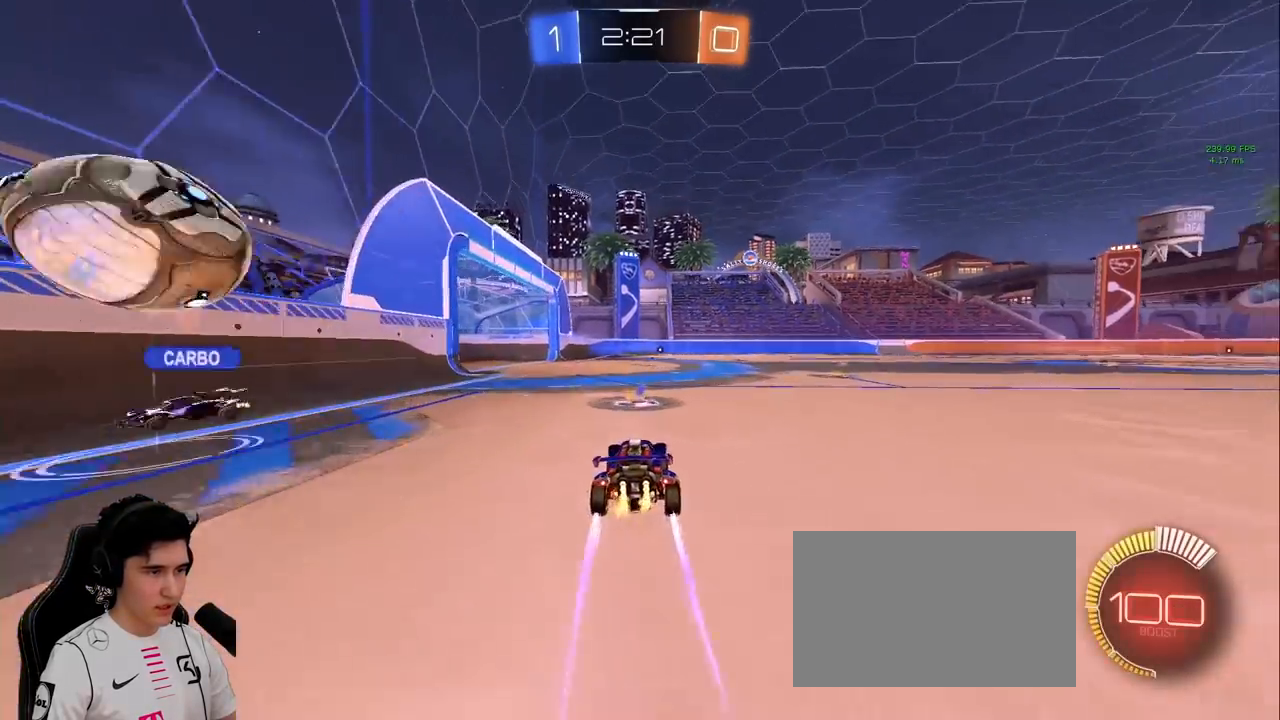
{"keys": ["a", "w"], "mouse": [], "events": [[83, "space", "down"], [217, "d", "down"], [217, "space", "up"], [367, "d", "up"], [417, "a", "down"]]}
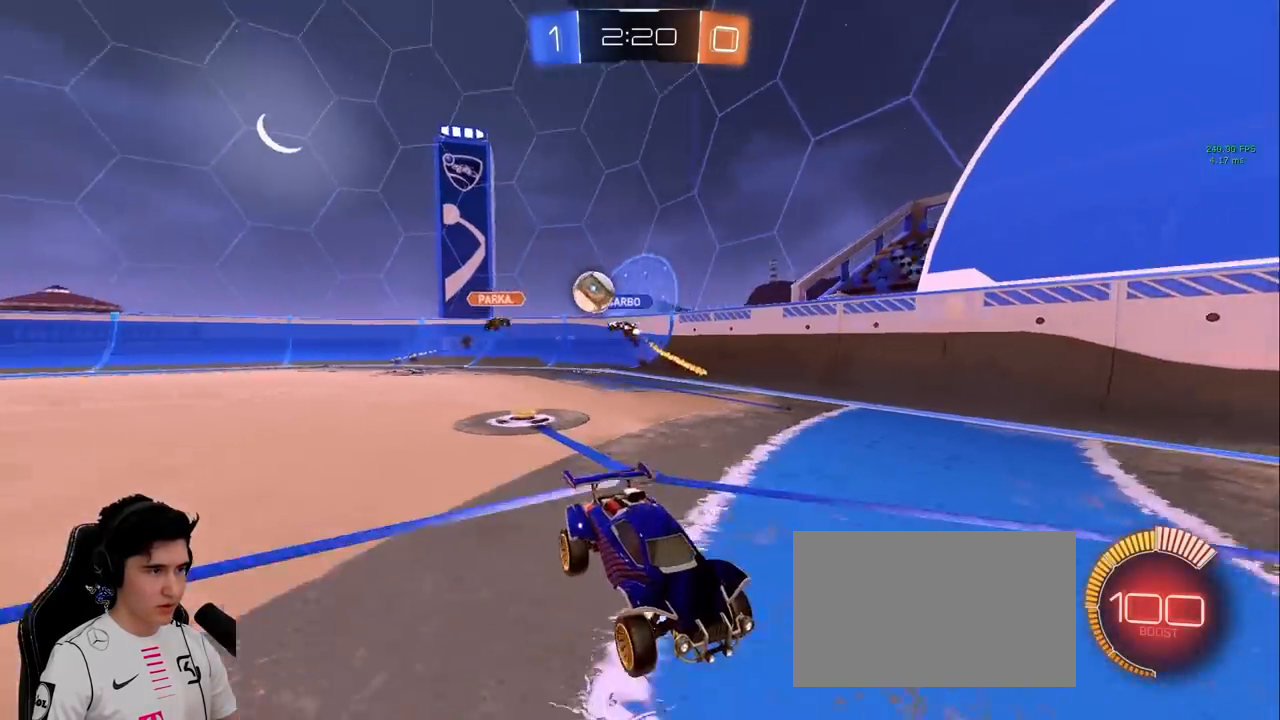
{"keys": ["a", "w"], "mouse": [], "events": [[150, "shift", "down"], [283, "shift", "up"]]}
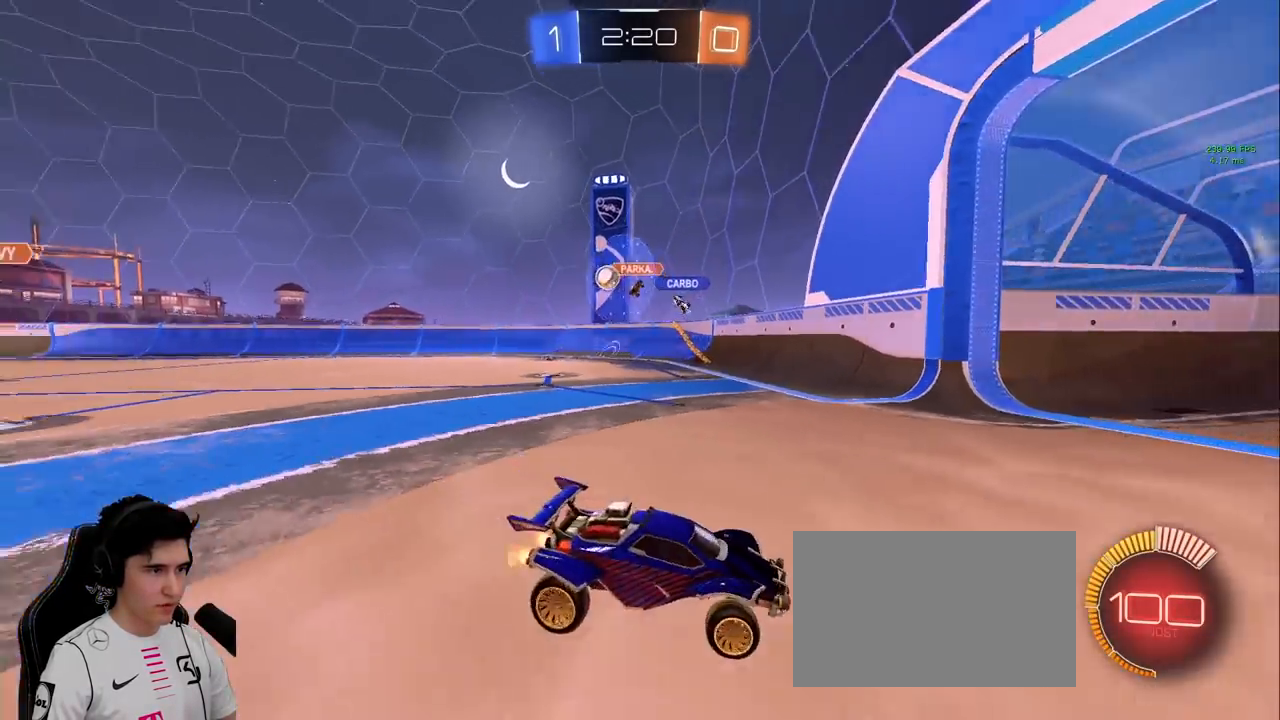
{"keys": ["a", "shift"], "mouse": [], "events": [[250, "shift", "down"], [433, "w", "up"]]}
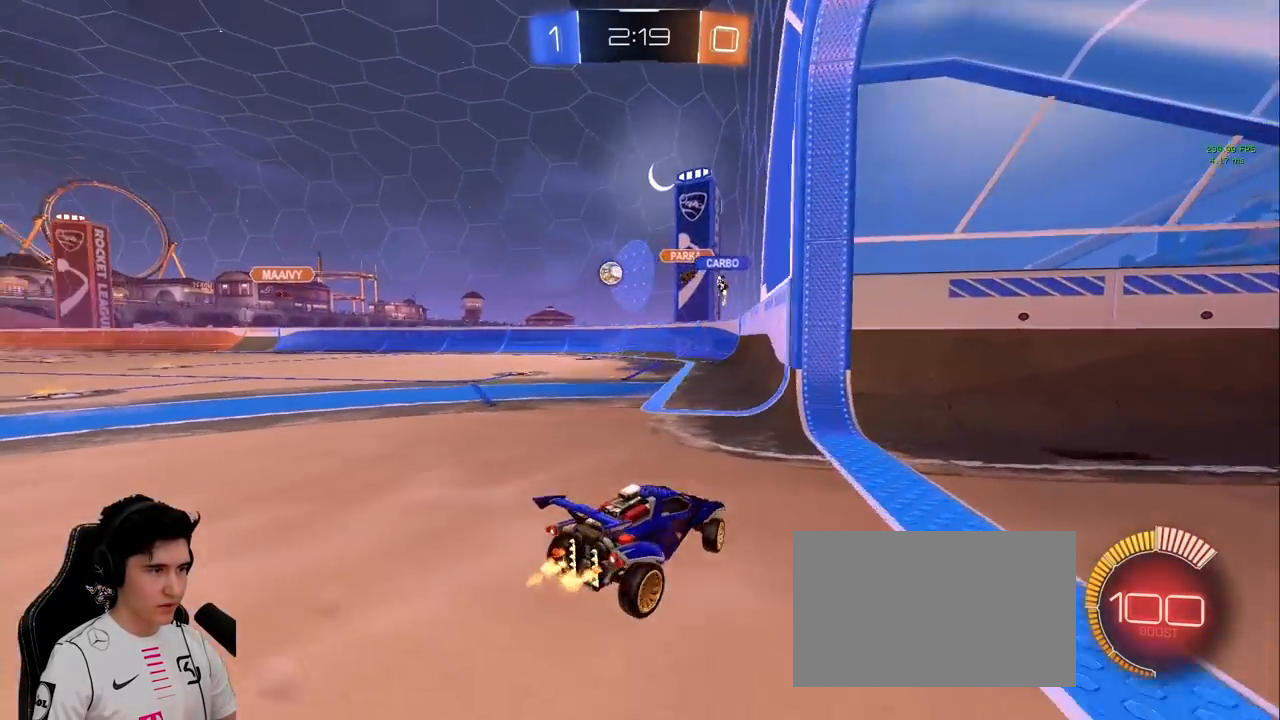
{"keys": ["a", "w"], "mouse": [], "events": [[33, "s", "down"], [83, "a", "up"], [83, "d", "down"], [83, "shift", "up"], [317, "d", "up"], [317, "s", "up"], [417, "w", "down"], [500, "a", "down"]]}
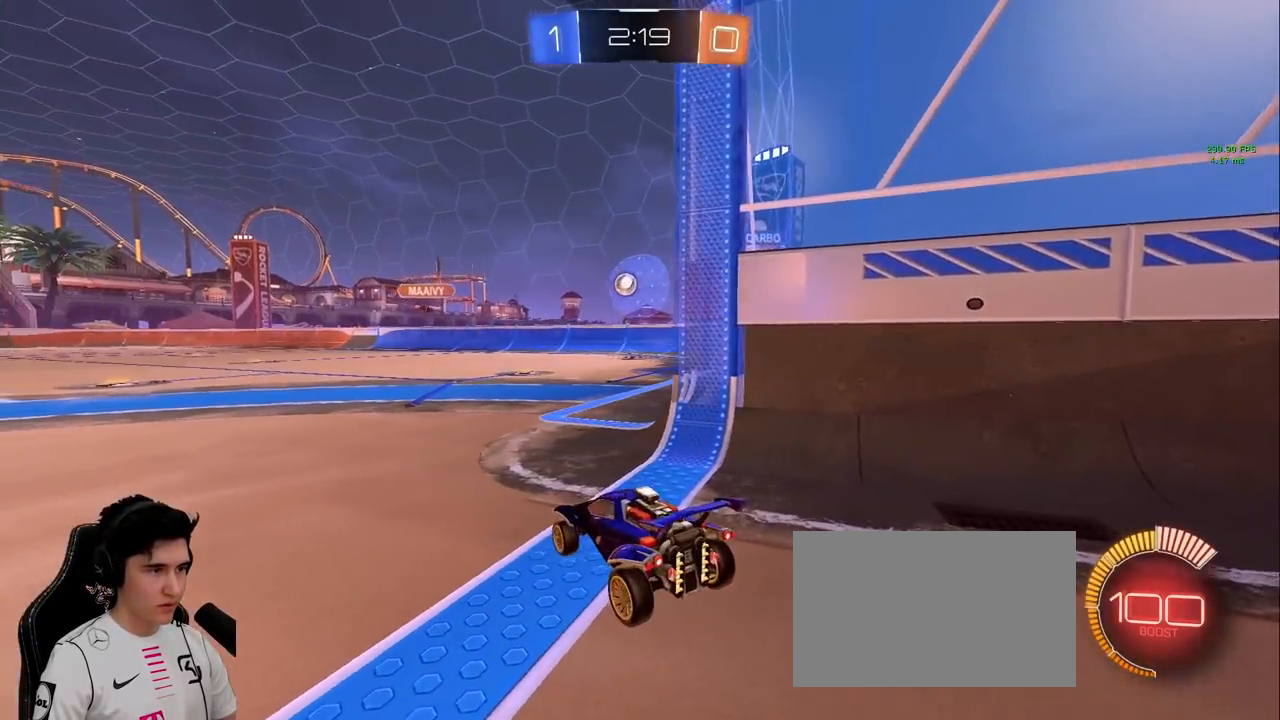
{"keys": [], "mouse": [], "events": [[183, "a", "up"], [183, "d", "down"], [233, "w", "up"], [333, "d", "up"], [333, "s", "down"], [383, "a", "down"], [433, "a", "up"], [433, "s", "up"]]}
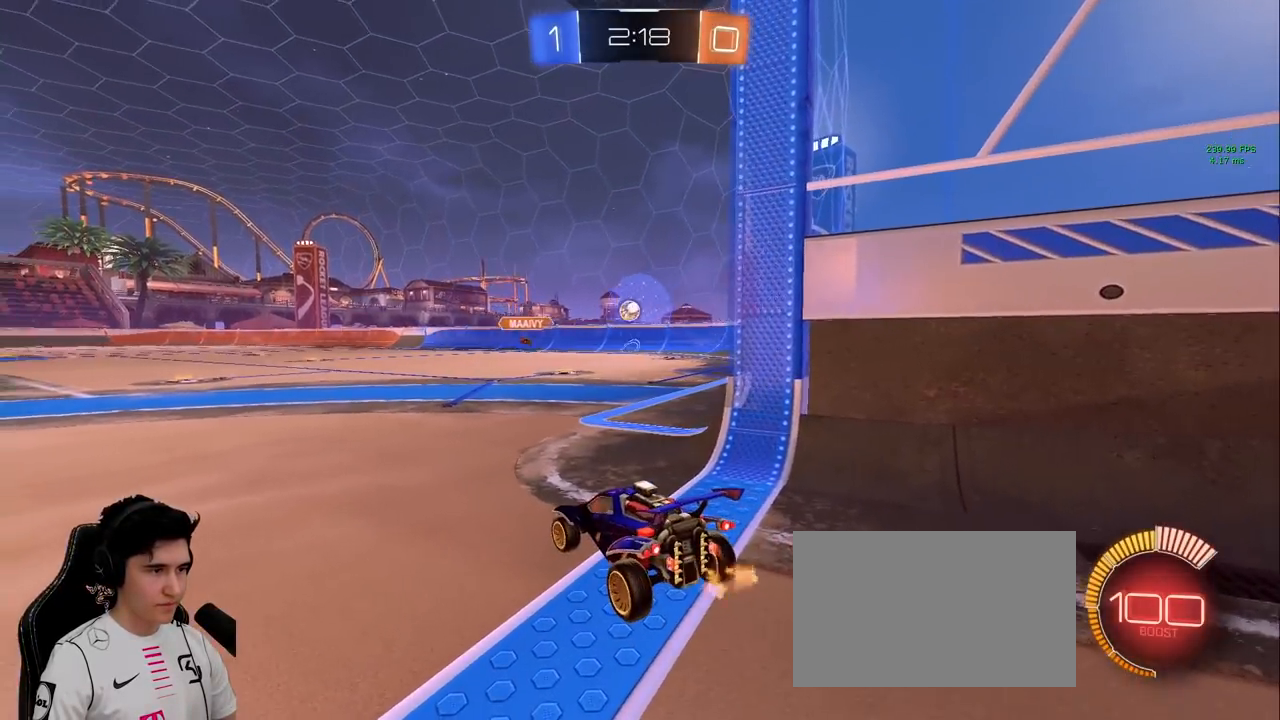
{"keys": ["d", "w"], "mouse": [], "events": [[400, "d", "down"], [400, "w", "down"]]}
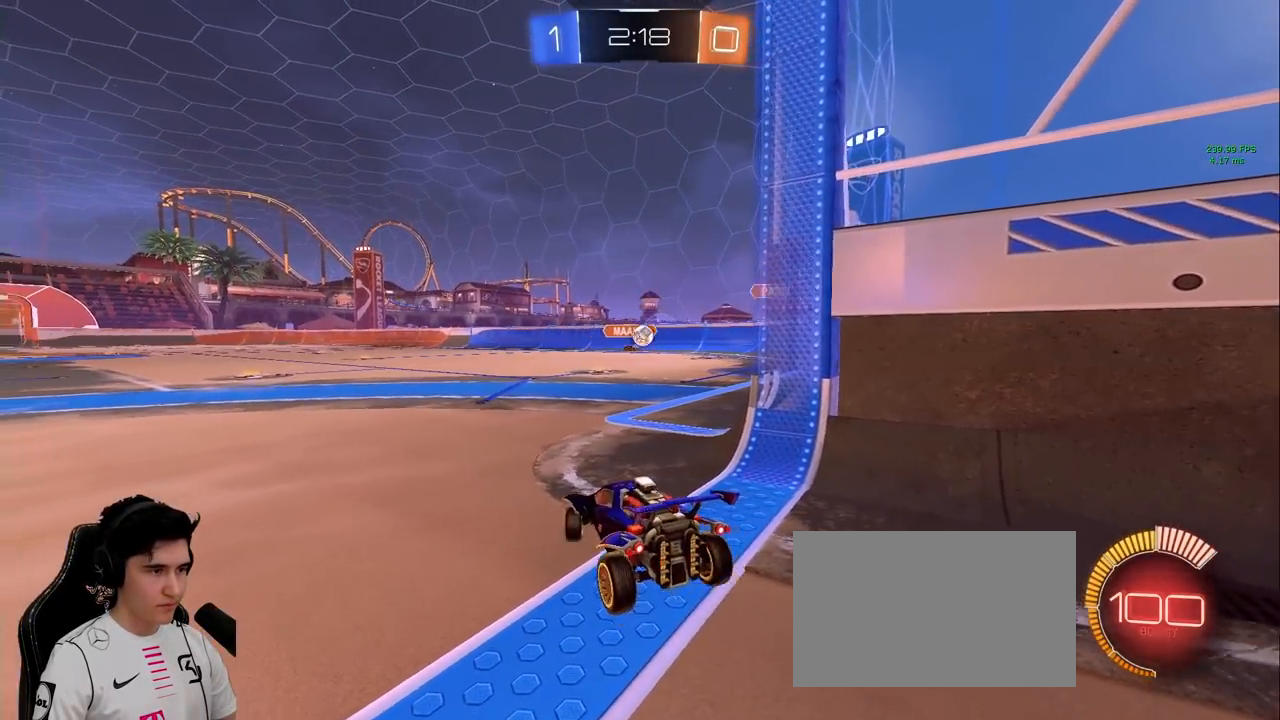
{"keys": ["w"], "mouse": ["left"], "events": [[33, "d", "up"], [183, "d", "down"], [417, "mouse_left", "down"], [500, "d", "up"]]}
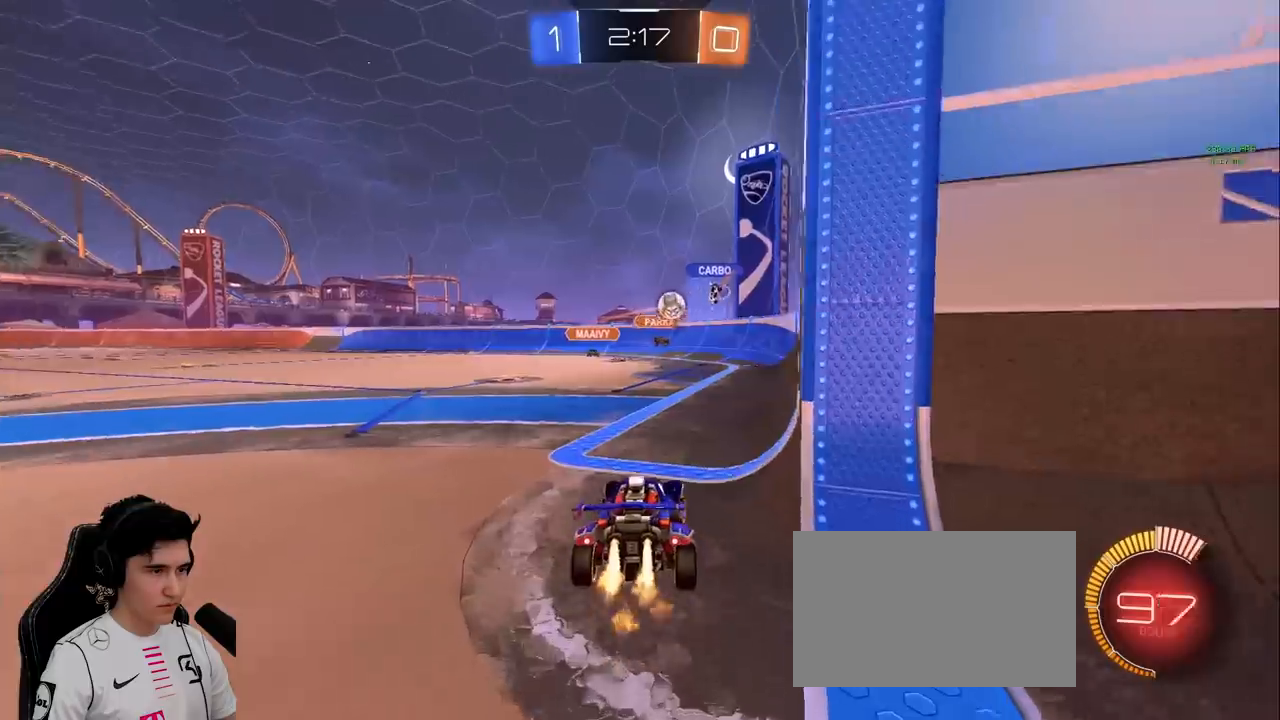
{"keys": ["w"], "mouse": ["left"], "events": [[283, "a", "down"], [483, "a", "up"]]}
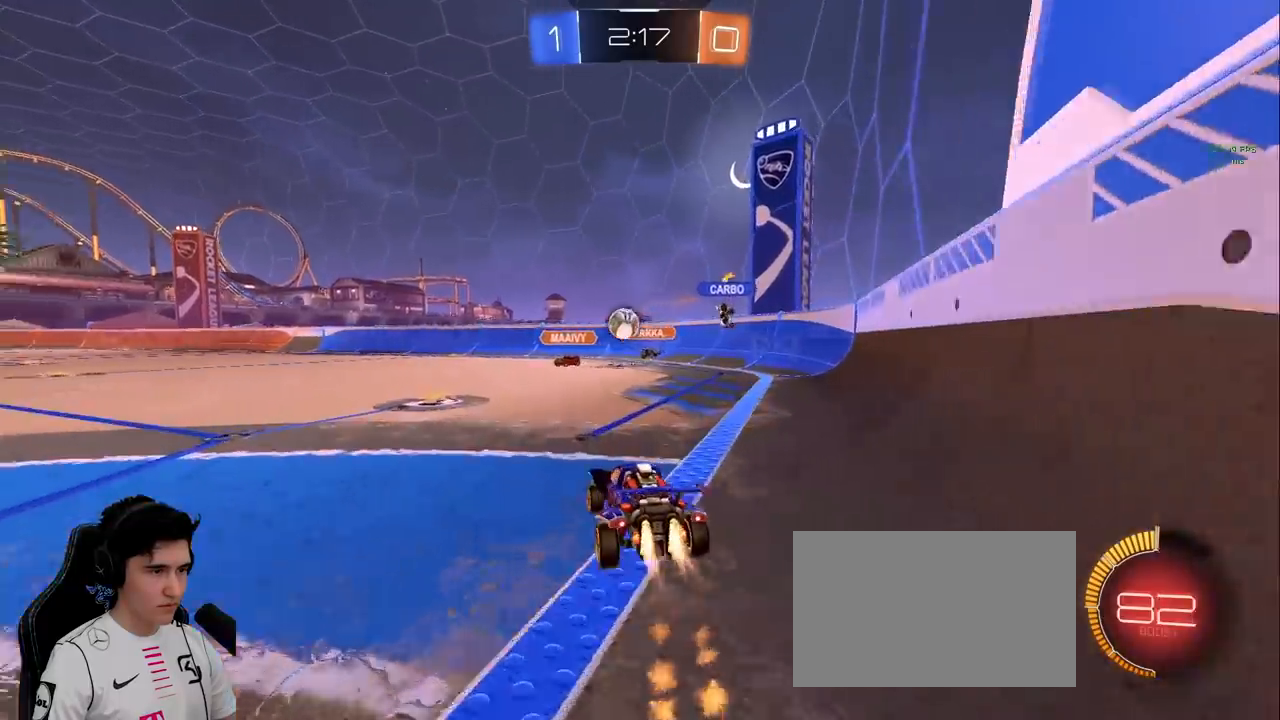
{"keys": ["w"], "mouse": ["left"], "events": []}
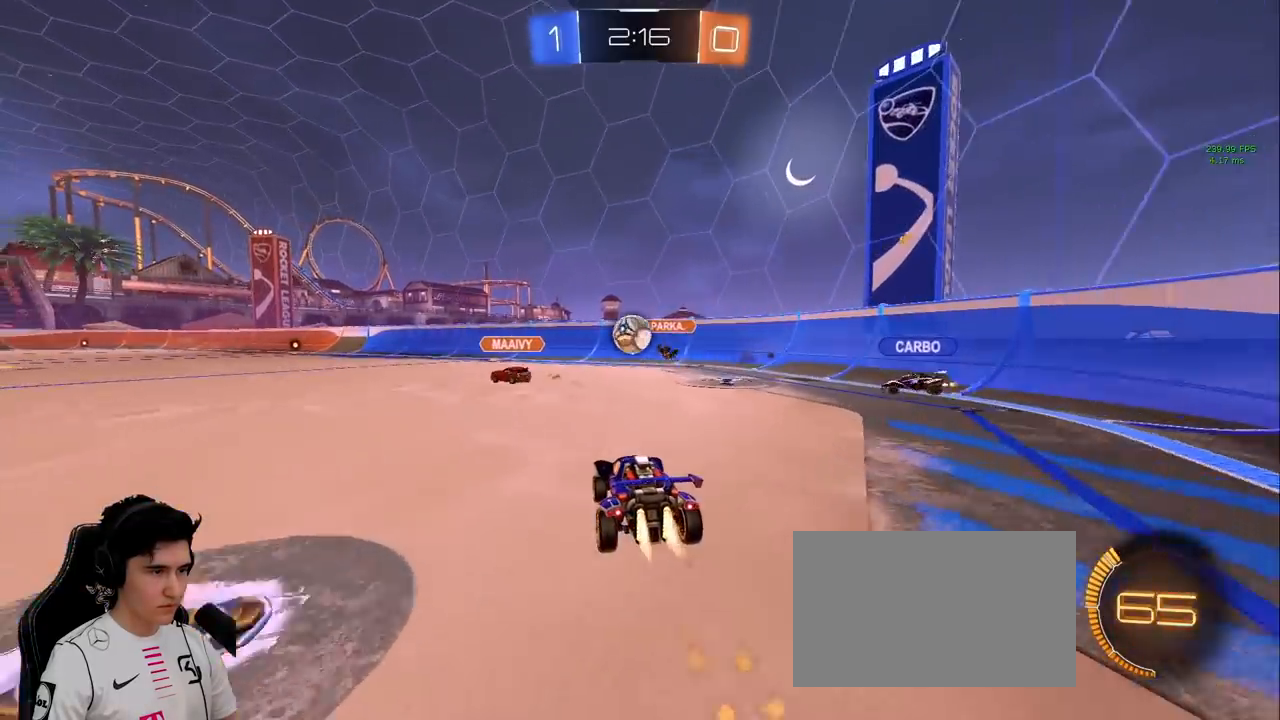
{"keys": ["a", "w"], "mouse": [], "events": [[317, "mouse_left", "up"], [450, "a", "down"]]}
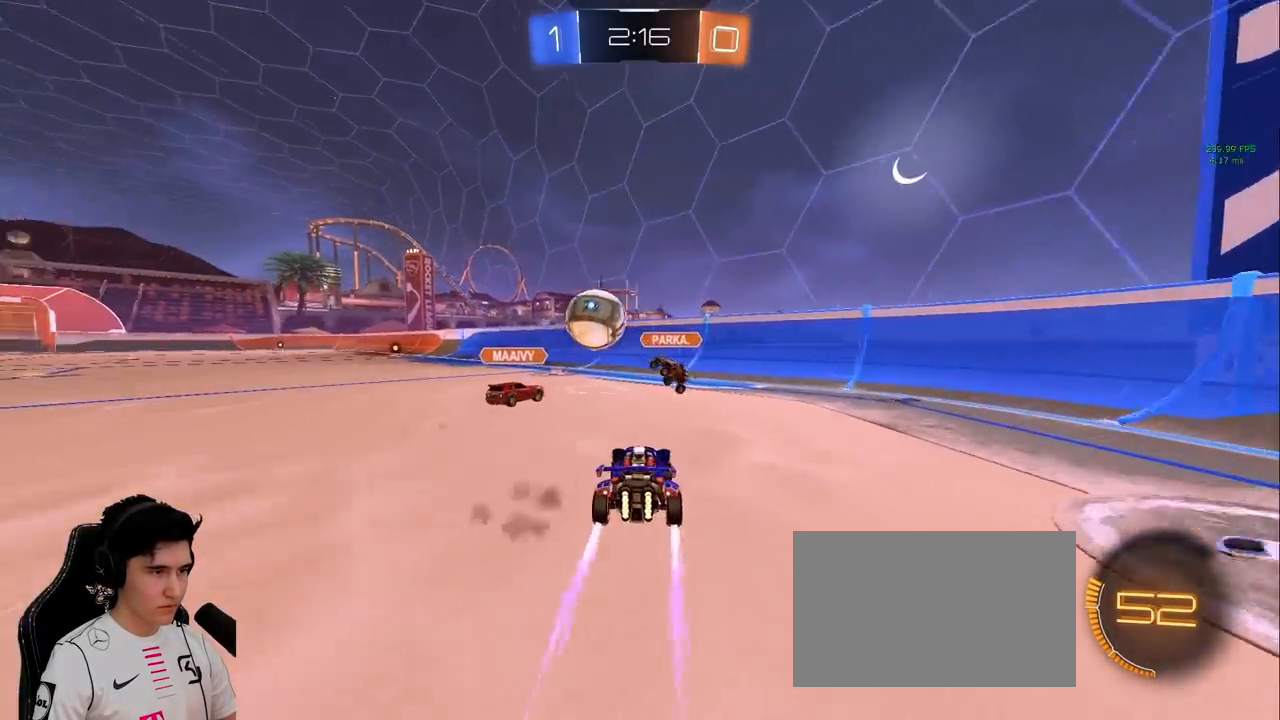
{"keys": ["a", "w"], "mouse": ["left"], "events": [[100, "mouse_left", "down"]]}
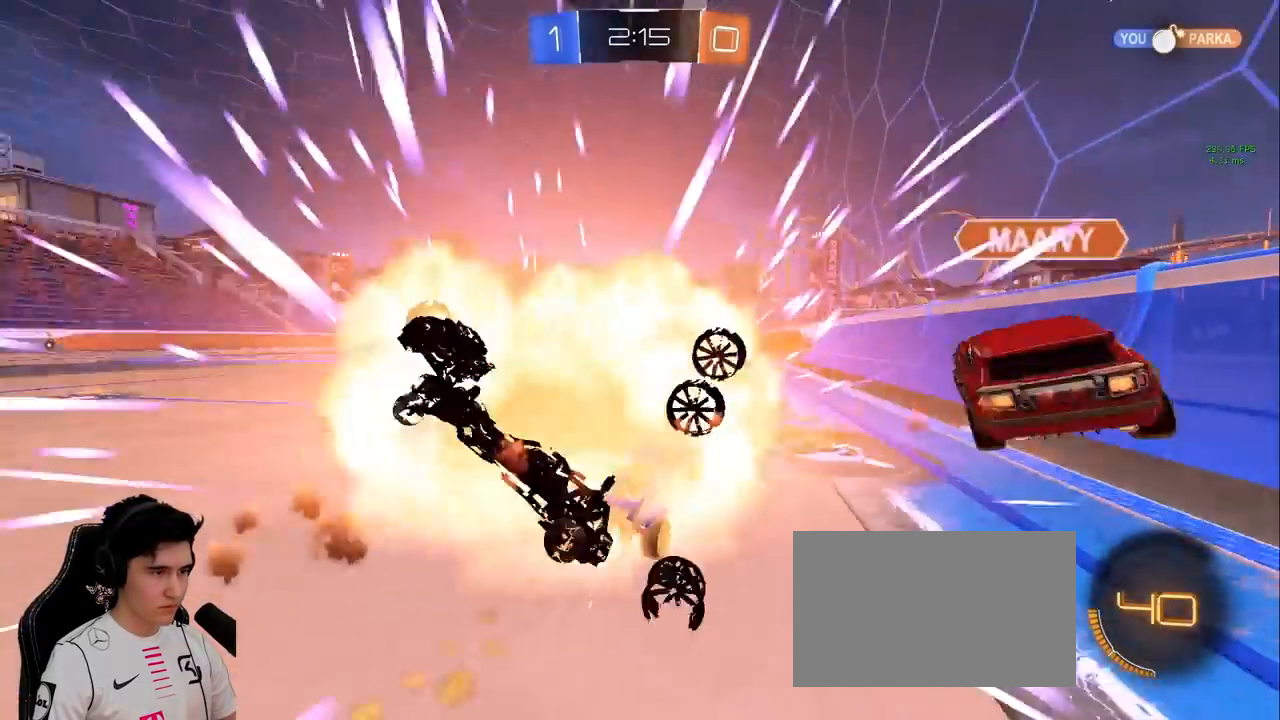
{"keys": ["a"], "mouse": [], "events": [[67, "mouse_left", "up"], [167, "w", "up"], [217, "s", "down"], [400, "s", "up"]]}
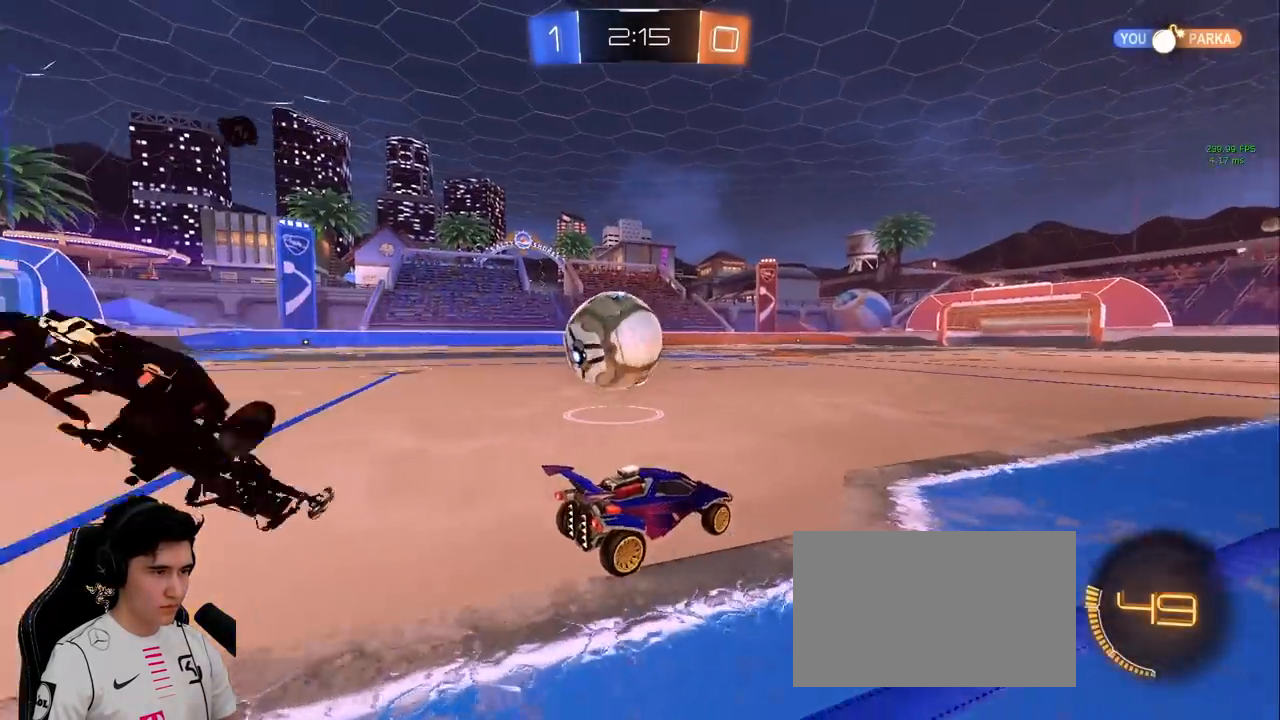
{"keys": ["w"], "mouse": ["left", "right"], "events": [[83, "w", "down"], [217, "a", "up"], [317, "mouse_left", "down"], [500, "mouse_right", "down"]]}
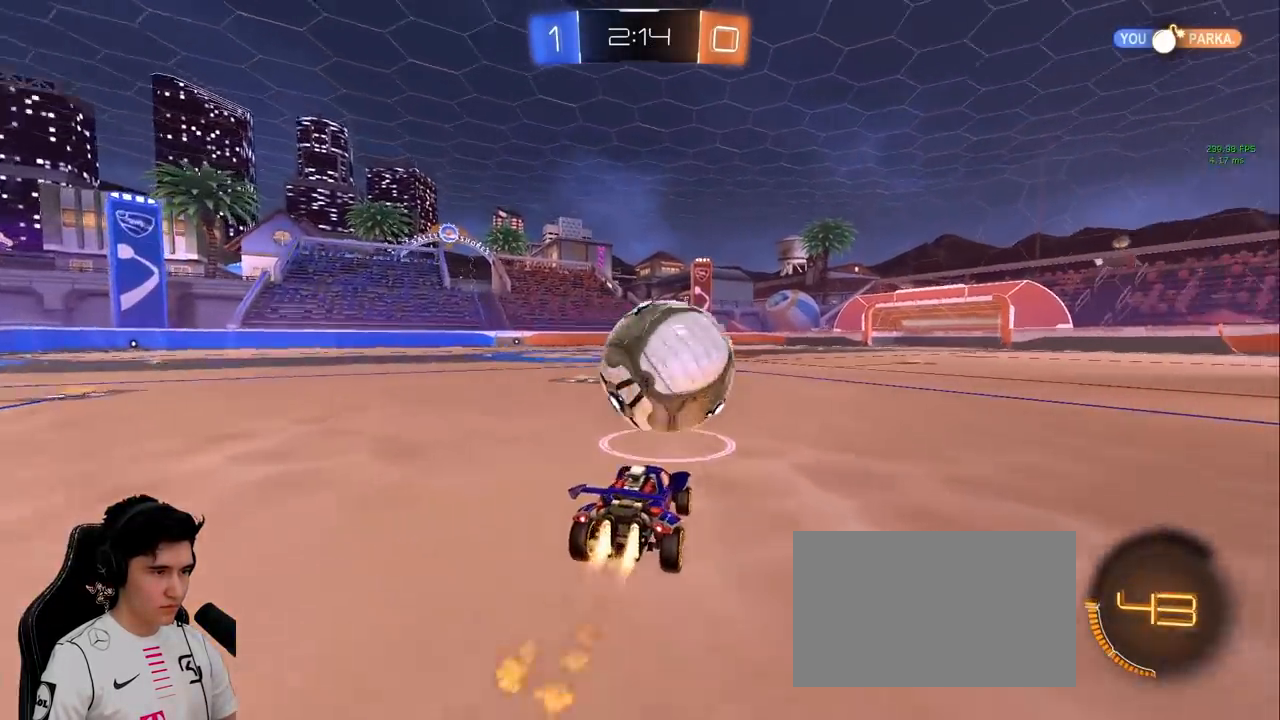
{"keys": ["d", "s", "shift"], "mouse": ["left", "right"], "events": [[50, "d", "down"], [50, "shift", "down"], [100, "mouse_right", "up"], [150, "mouse_right", "down"], [200, "s", "down"], [233, "w", "up"]]}
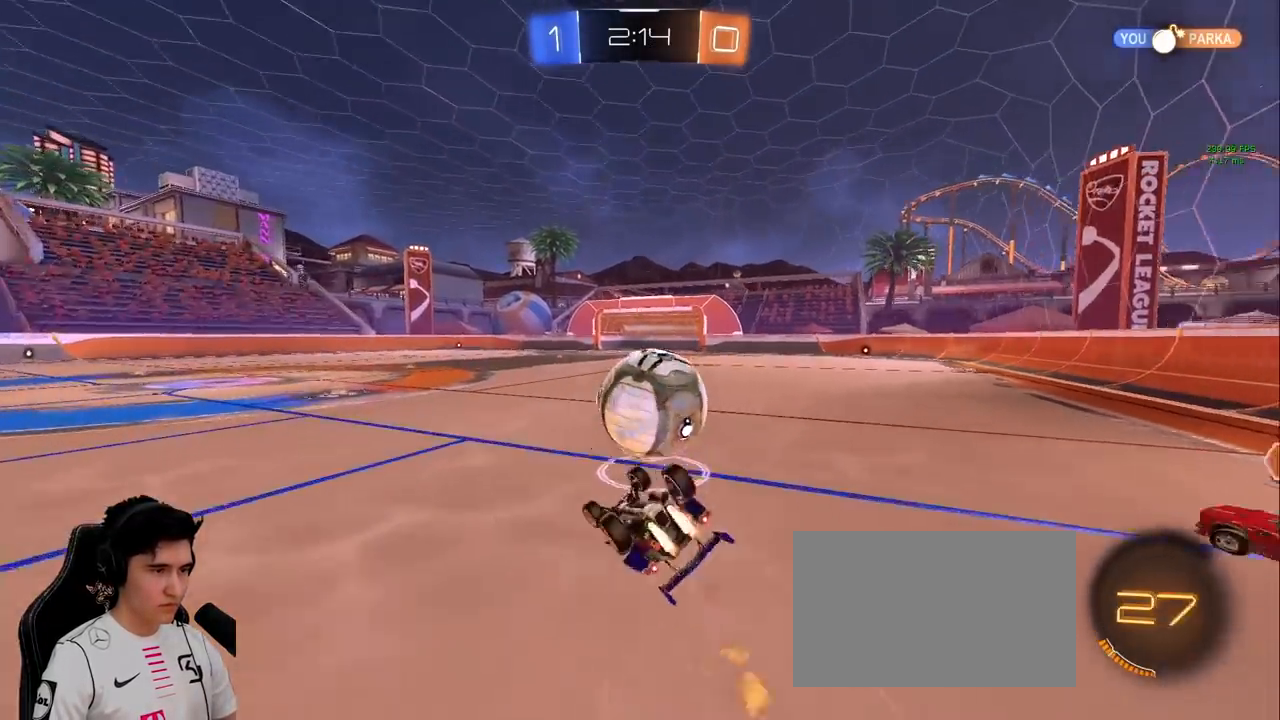
{"keys": [], "mouse": [], "events": [[17, "s", "up"], [117, "s", "down"], [117, "space", "down"], [167, "mouse_right", "up"], [300, "space", "up"], [400, "mouse_left", "up"], [400, "s", "up"], [400, "shift", "up"], [483, "d", "up"]]}
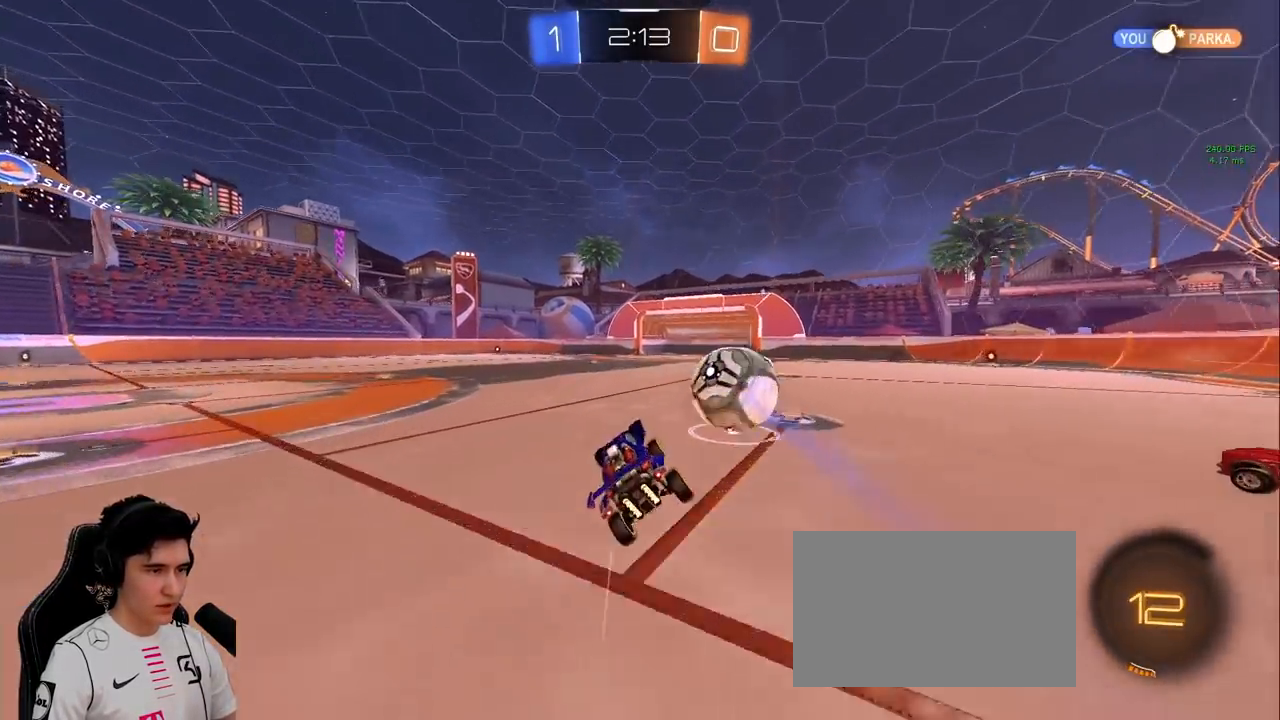
{"keys": ["w"], "mouse": ["left"], "events": [[133, "mouse_left", "down"], [133, "w", "down"], [267, "d", "down"], [367, "d", "up"]]}
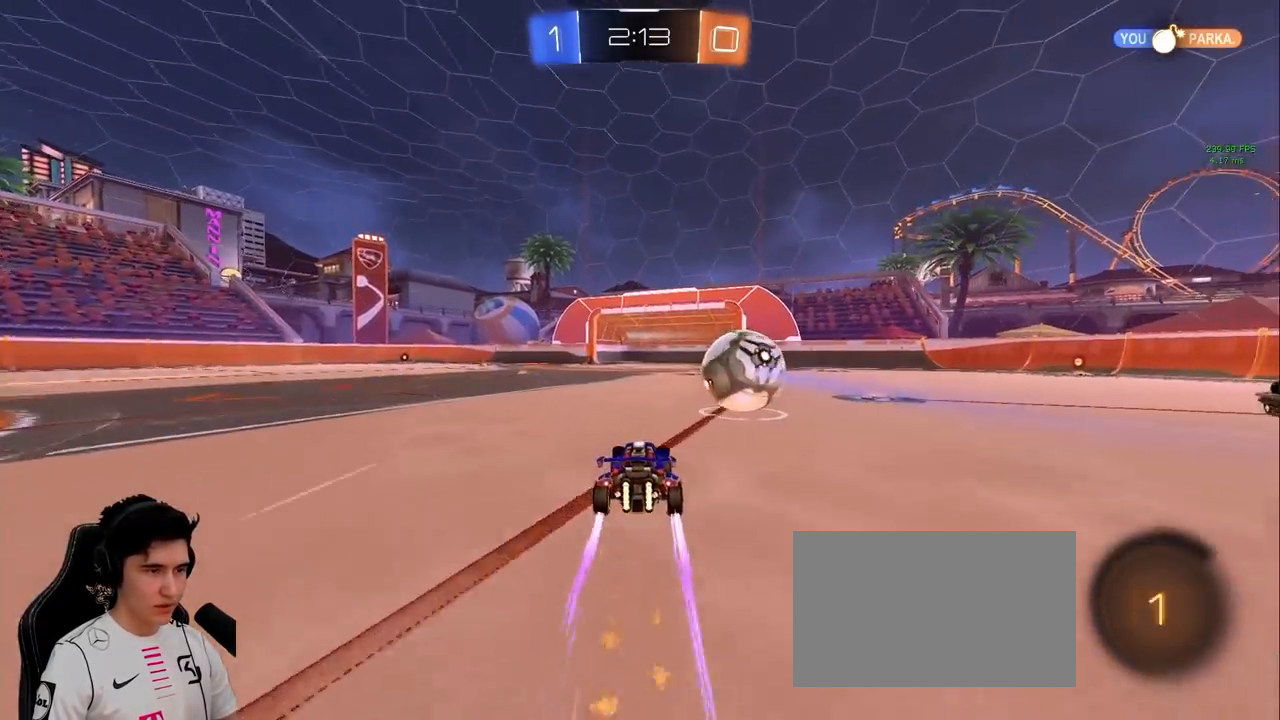
{"keys": ["w"], "mouse": [], "events": [[383, "mouse_left", "up"]]}
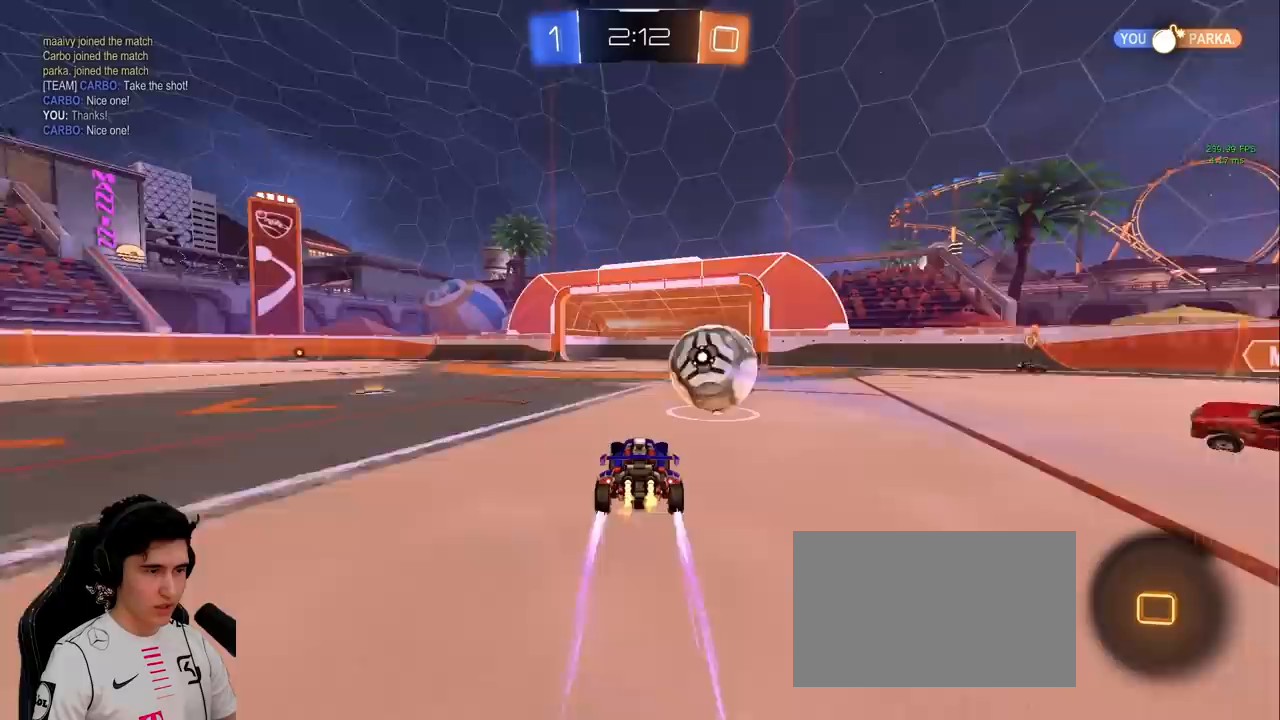
{"keys": ["w"], "mouse": [], "events": []}
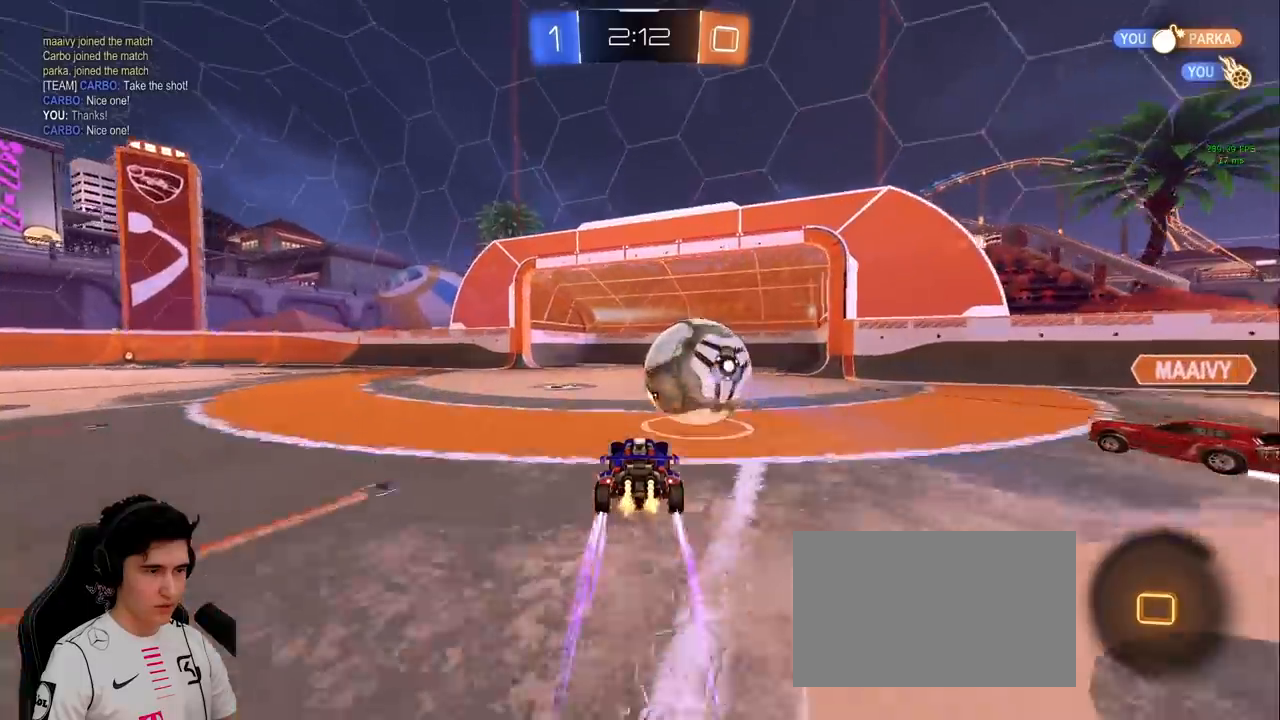
{"keys": ["w"], "mouse": ["right"], "events": [[267, "mouse_right", "down"], [317, "mouse_right", "up"], [367, "mouse_right", "down"]]}
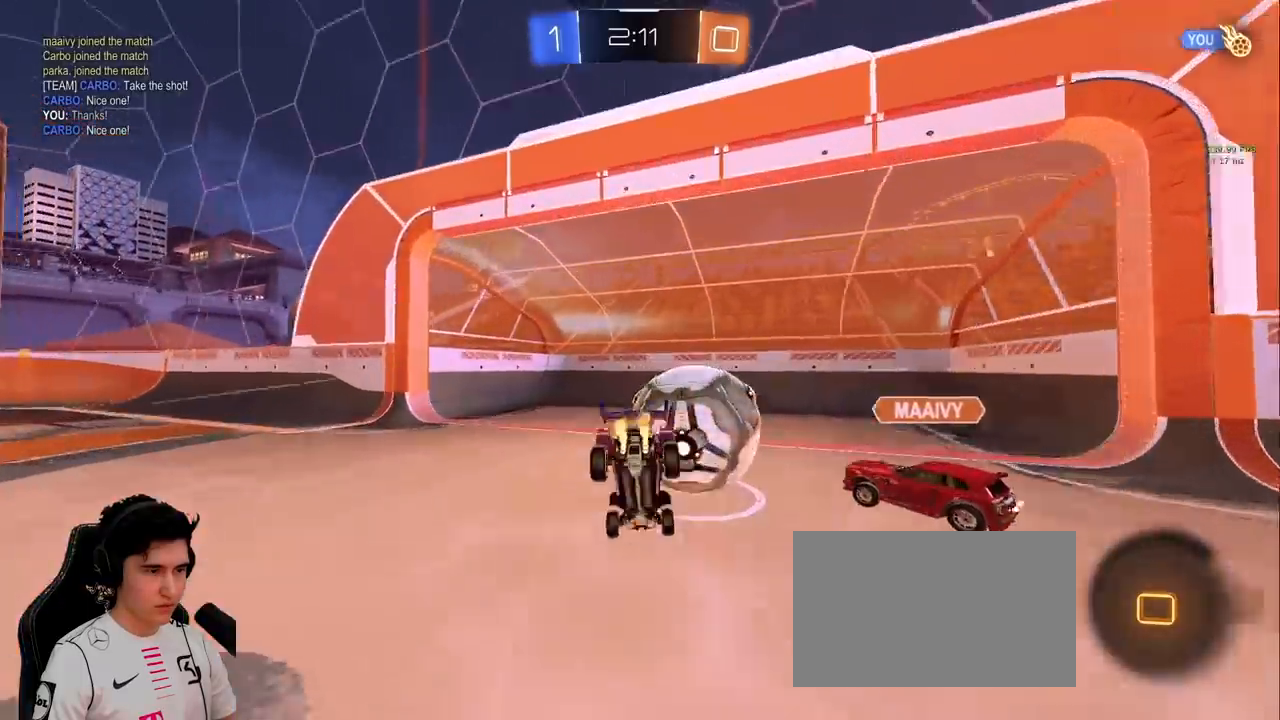
{"keys": ["w"], "mouse": [], "events": [[100, "mouse_right", "up"]]}
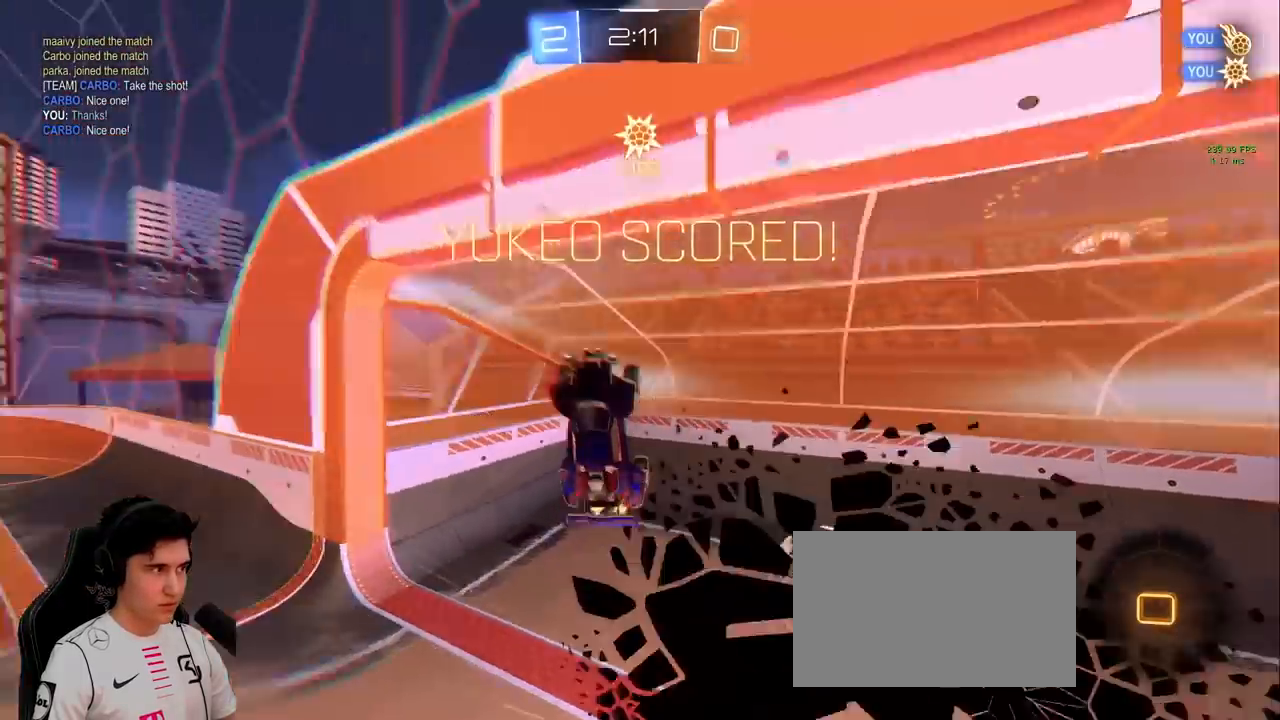
{"keys": [], "mouse": [], "events": [[67, "w", "up"]]}
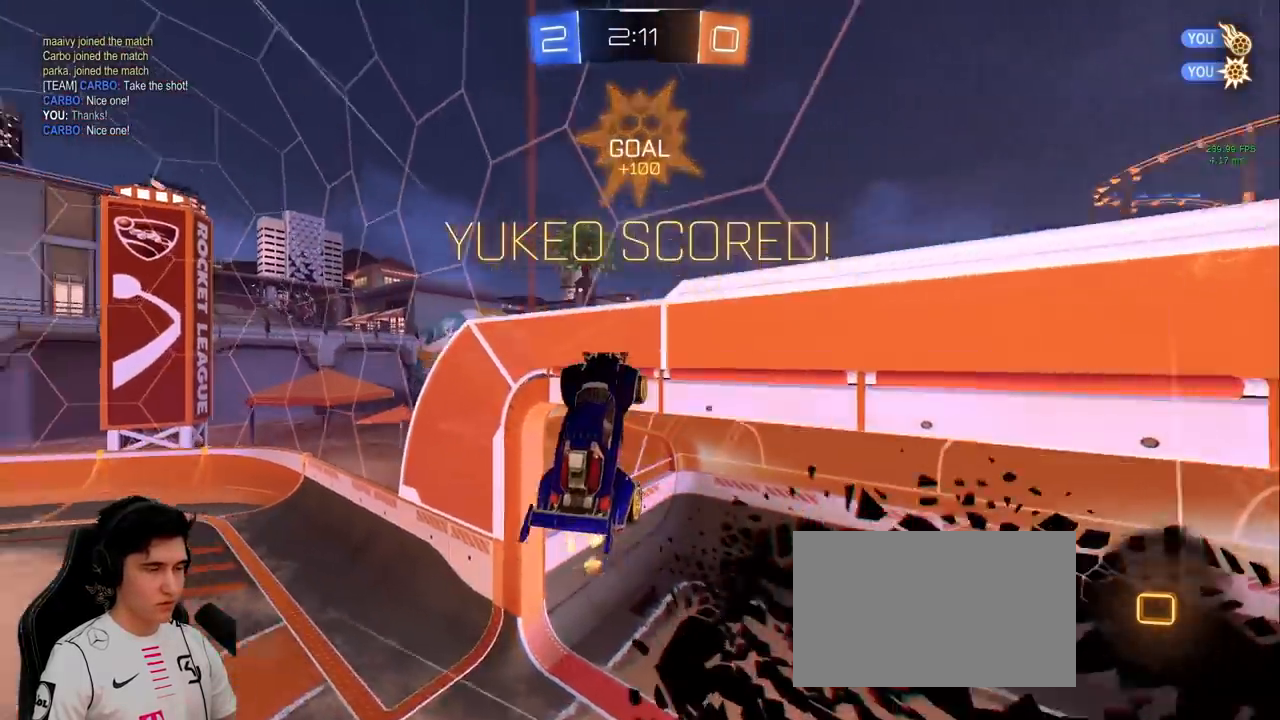
{"keys": ["s"], "mouse": [], "events": [[417, "s", "down"]]}
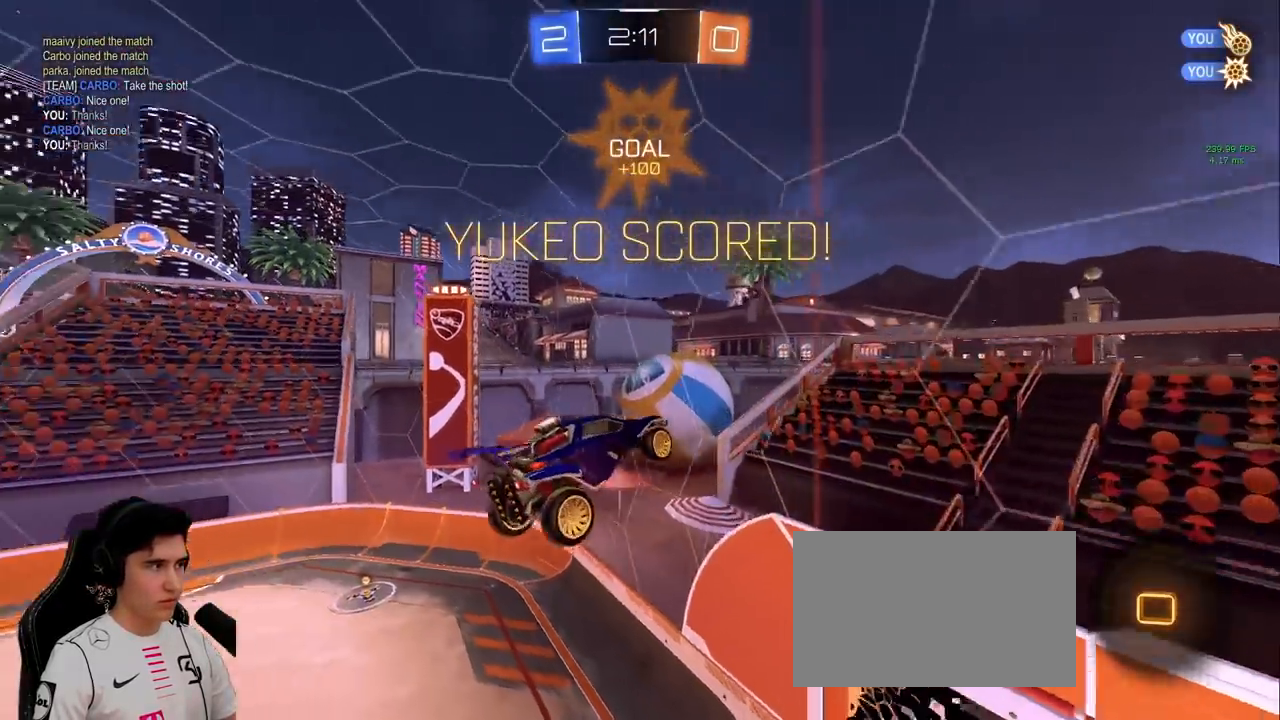
{"keys": ["d", "s"], "mouse": [], "events": [[50, "d", "down"]]}
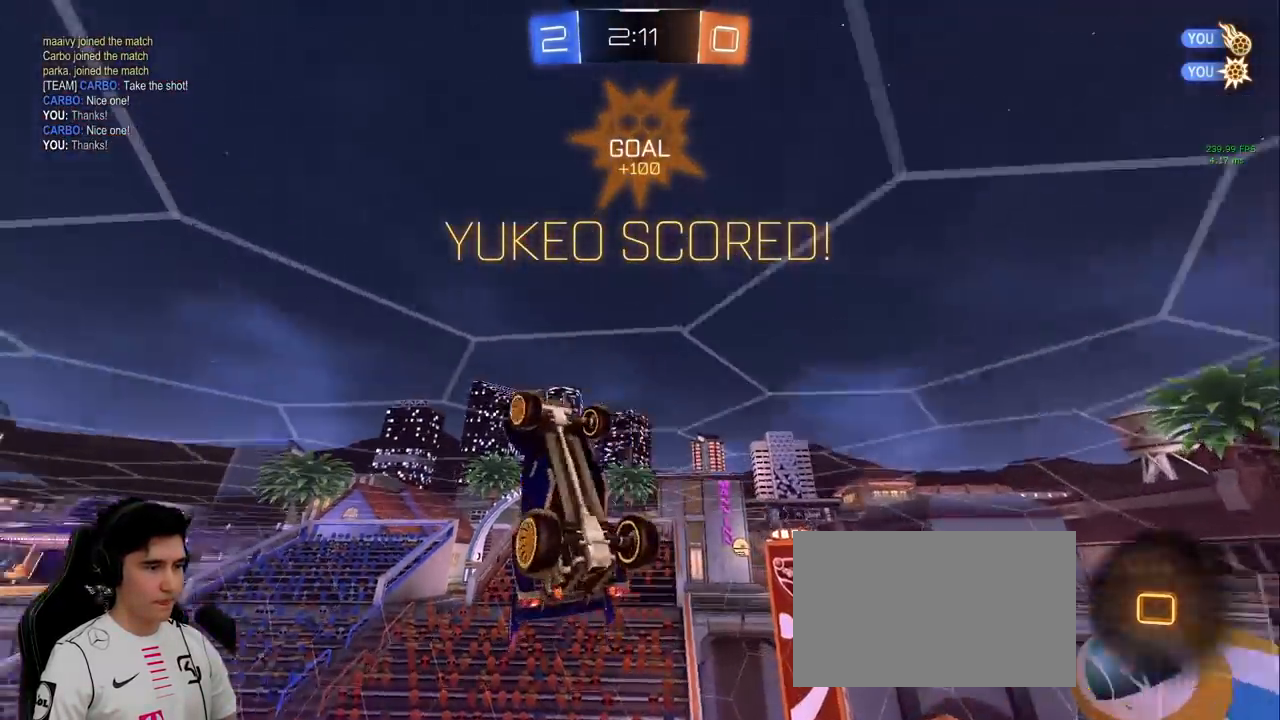
{"keys": ["w"], "mouse": ["right"], "events": [[17, "a", "down"], [67, "d", "up"], [117, "a", "up"], [117, "d", "down"], [117, "s", "up"], [117, "shift", "down"], [200, "w", "down"], [250, "d", "up"], [300, "mouse_right", "down"], [350, "shift", "up"]]}